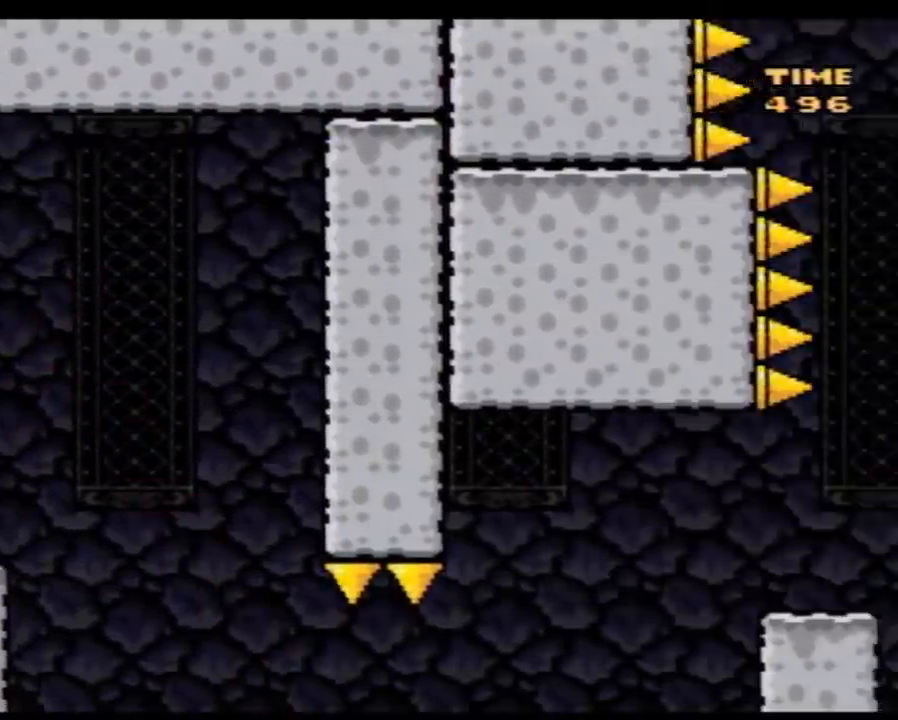
Gameplay with a controller (Nintendo layout); each line is a JSON object with the inputs held at the frame after it. "events" lists button and stick changes between this image and that frame as [ms after this image, input, new state], when the widget could be followed in between. Not read: B L3 R3.
{"buttons": ["Y", "DPAD_RIGHT"], "events": [[500, "A", "up"]]}
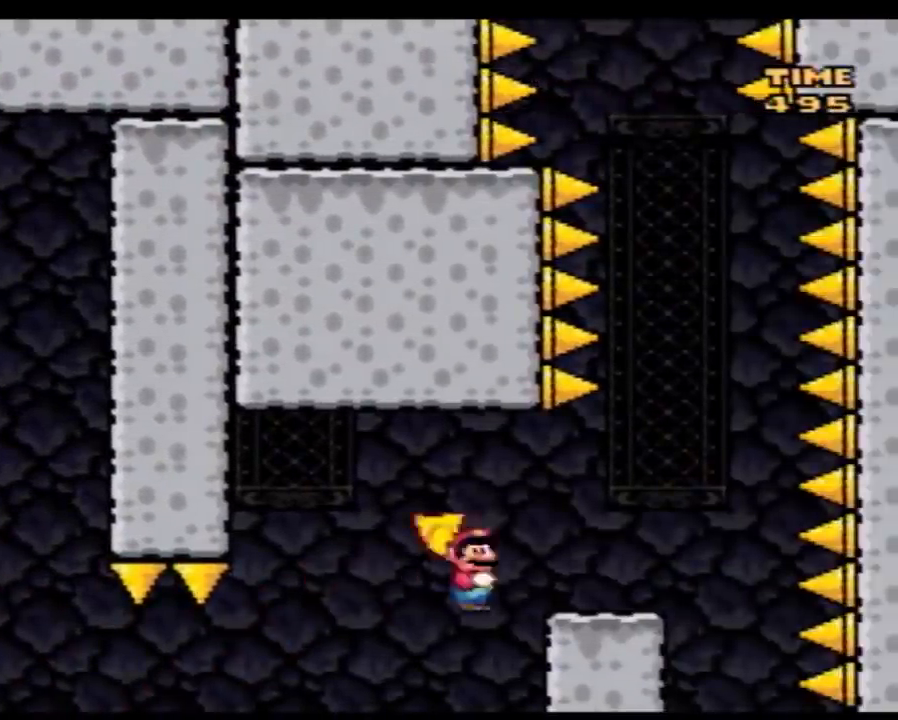
{"buttons": ["A", "Y", "DPAD_RIGHT"], "events": [[183, "A", "down"], [217, "DPAD_LEFT", "down"], [217, "DPAD_RIGHT", "up"], [467, "DPAD_LEFT", "up"], [467, "DPAD_RIGHT", "down"]]}
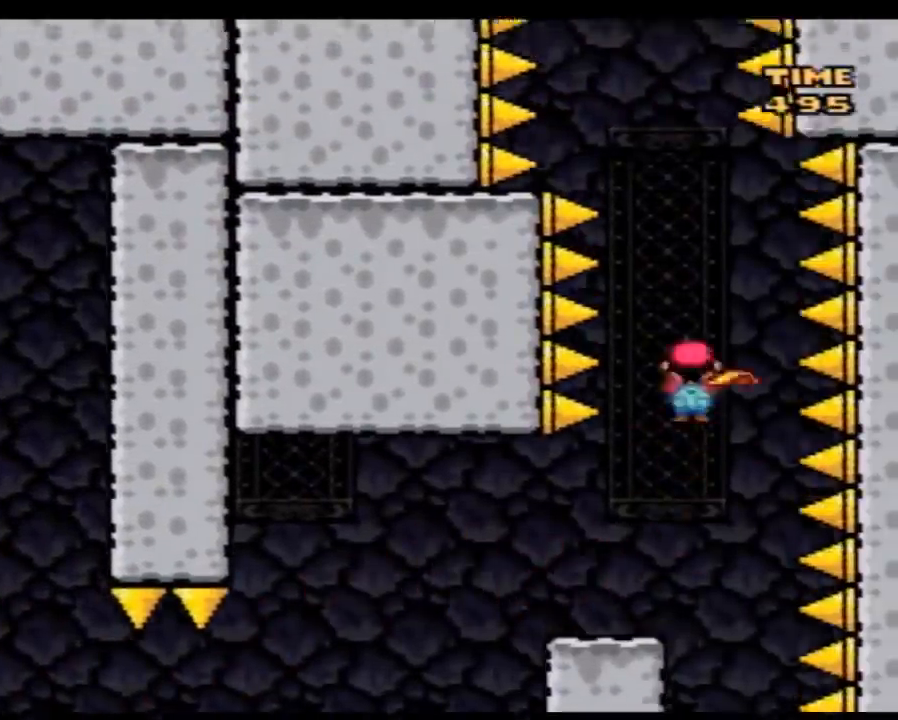
{"buttons": ["A", "Y", "DPAD_RIGHT"], "events": [[100, "DPAD_RIGHT", "up"], [117, "DPAD_LEFT", "down"], [367, "DPAD_LEFT", "up"], [400, "DPAD_RIGHT", "down"]]}
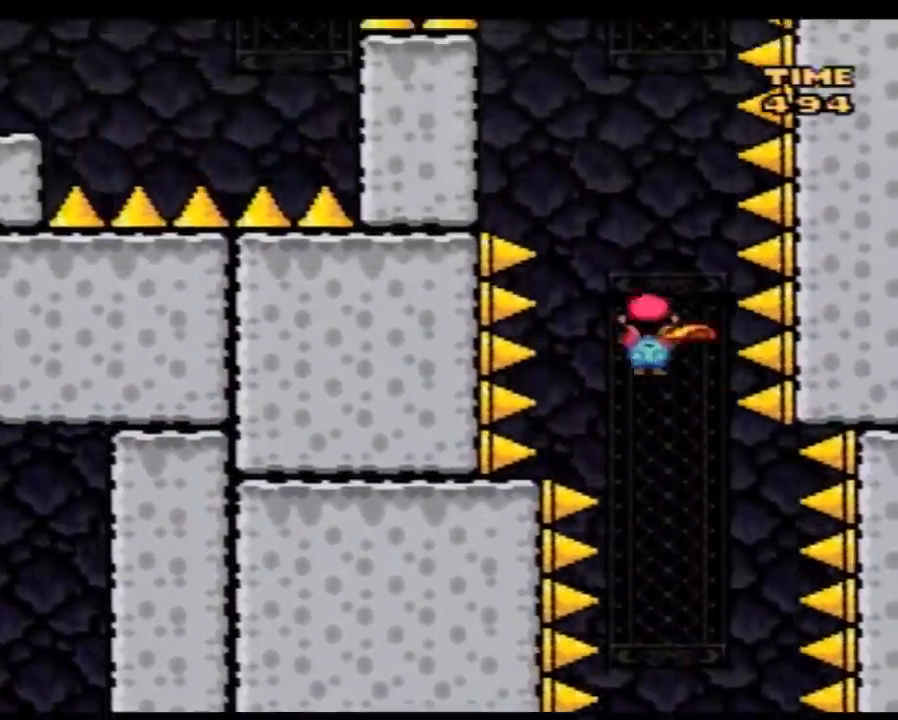
{"buttons": ["A", "Y", "DPAD_LEFT"], "events": [[83, "DPAD_LEFT", "down"], [83, "DPAD_RIGHT", "up"], [250, "DPAD_LEFT", "up"], [317, "DPAD_LEFT", "down"]]}
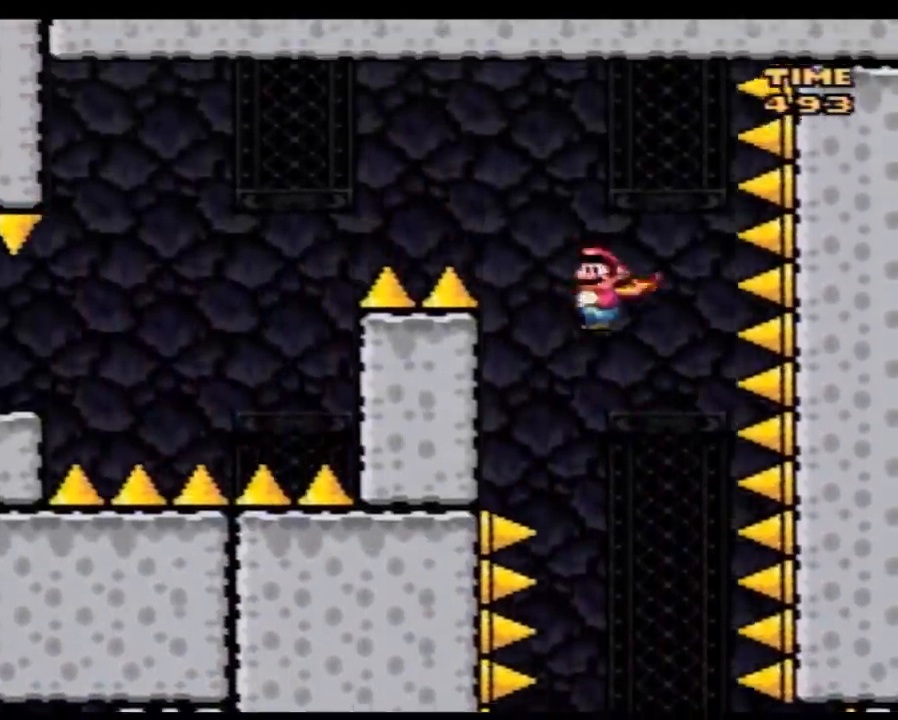
{"buttons": ["A", "Y", "DPAD_LEFT"], "events": []}
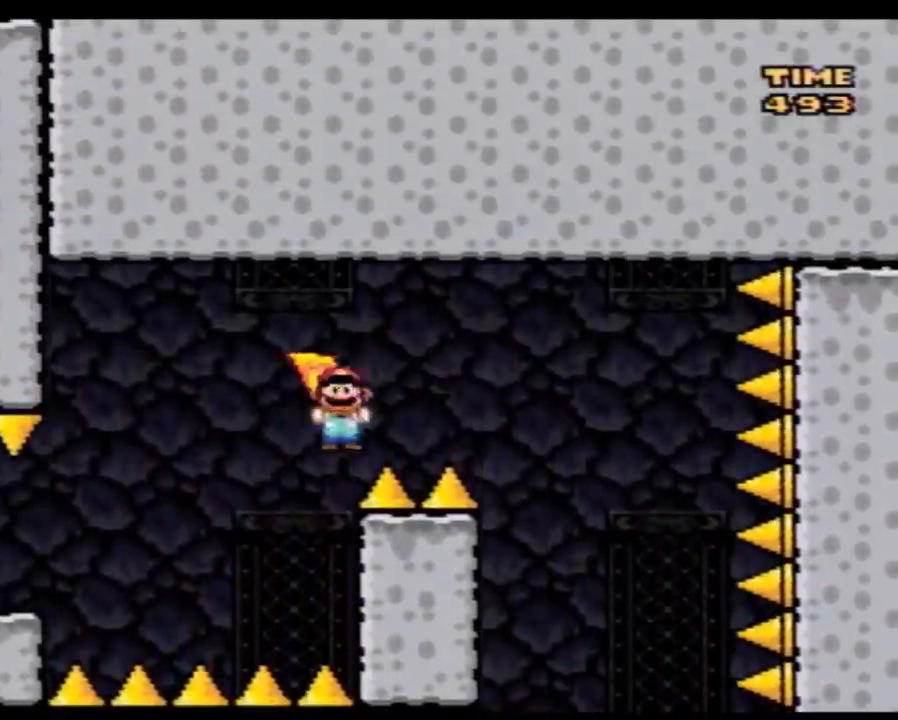
{"buttons": ["Y", "DPAD_LEFT"], "events": [[283, "A", "up"]]}
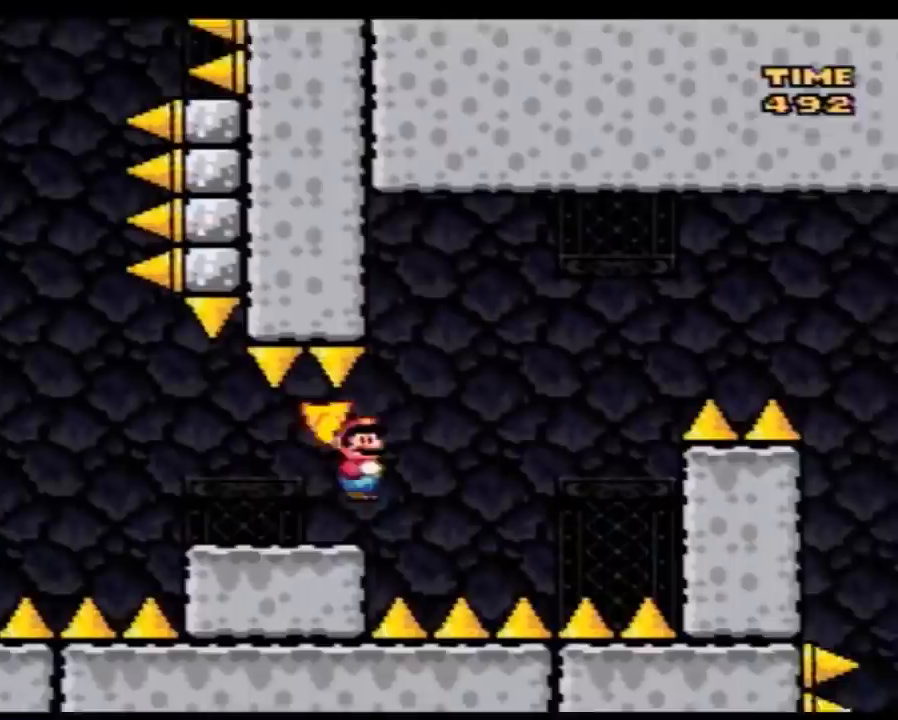
{"buttons": ["A", "Y", "DPAD_RIGHT"], "events": [[183, "A", "down"], [367, "DPAD_LEFT", "up"], [367, "DPAD_RIGHT", "down"]]}
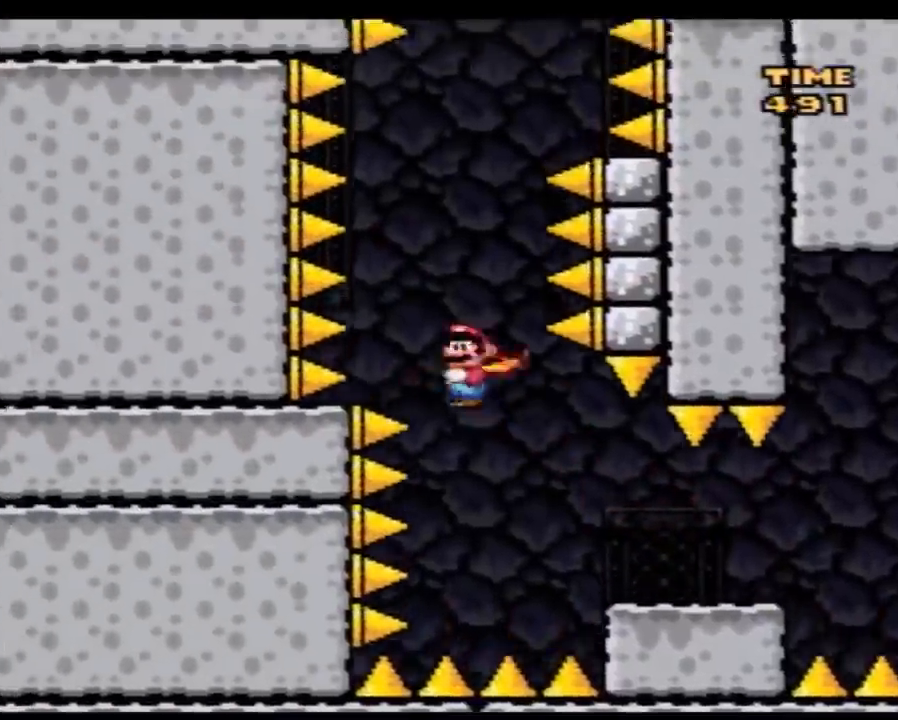
{"buttons": ["A", "Y", "DPAD_LEFT"], "events": [[33, "DPAD_RIGHT", "up"], [67, "DPAD_LEFT", "down"], [117, "DPAD_LEFT", "up"], [150, "DPAD_RIGHT", "down"], [433, "DPAD_RIGHT", "up"], [467, "DPAD_LEFT", "down"]]}
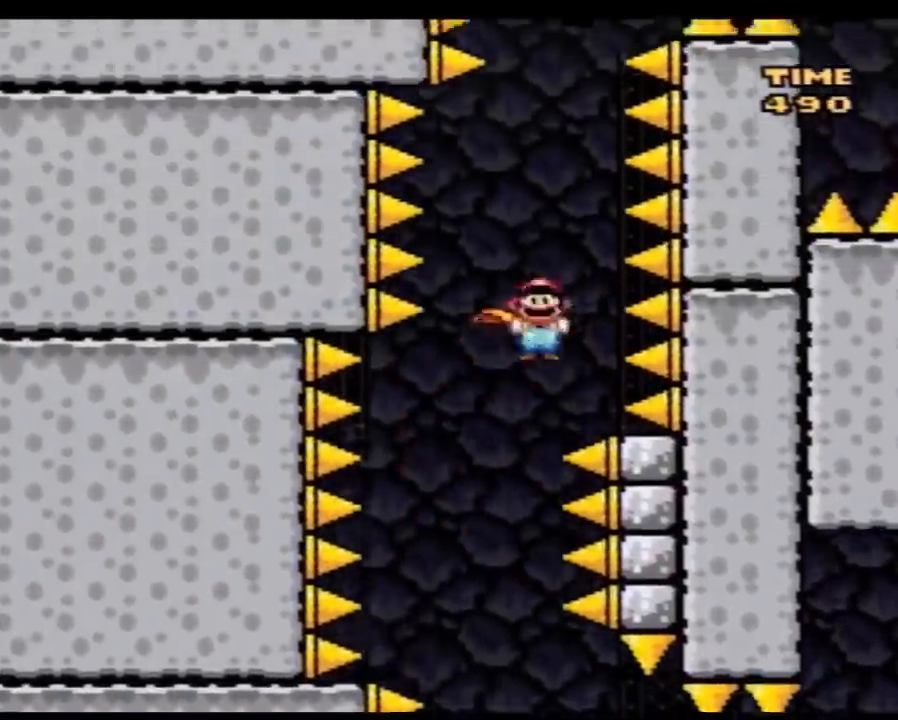
{"buttons": ["A", "Y", "DPAD_RIGHT"], "events": [[150, "DPAD_LEFT", "up"], [183, "DPAD_RIGHT", "down"]]}
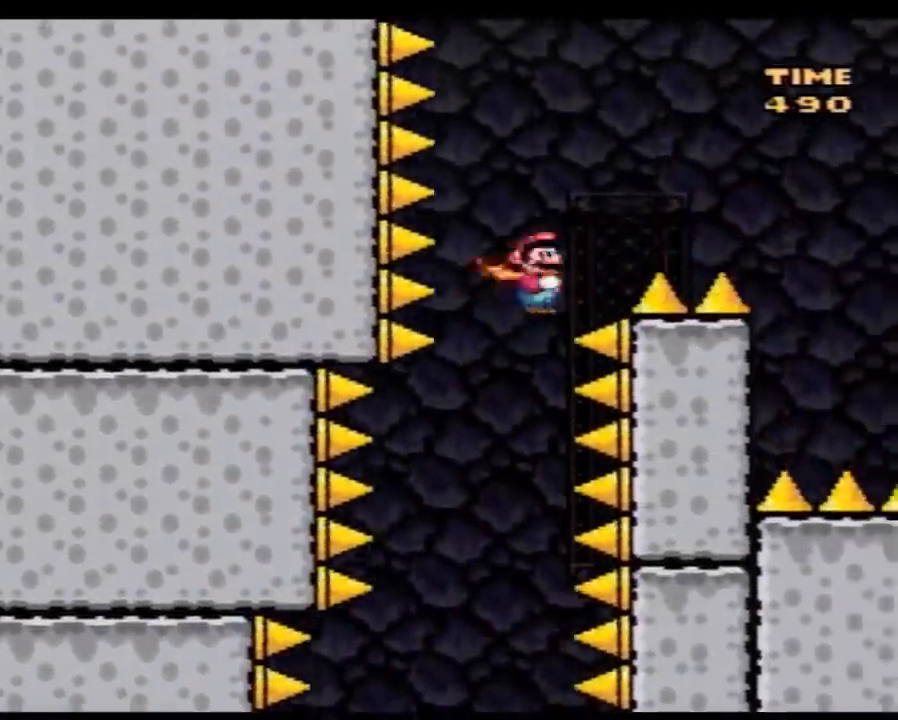
{"buttons": ["A", "Y", "DPAD_RIGHT"], "events": []}
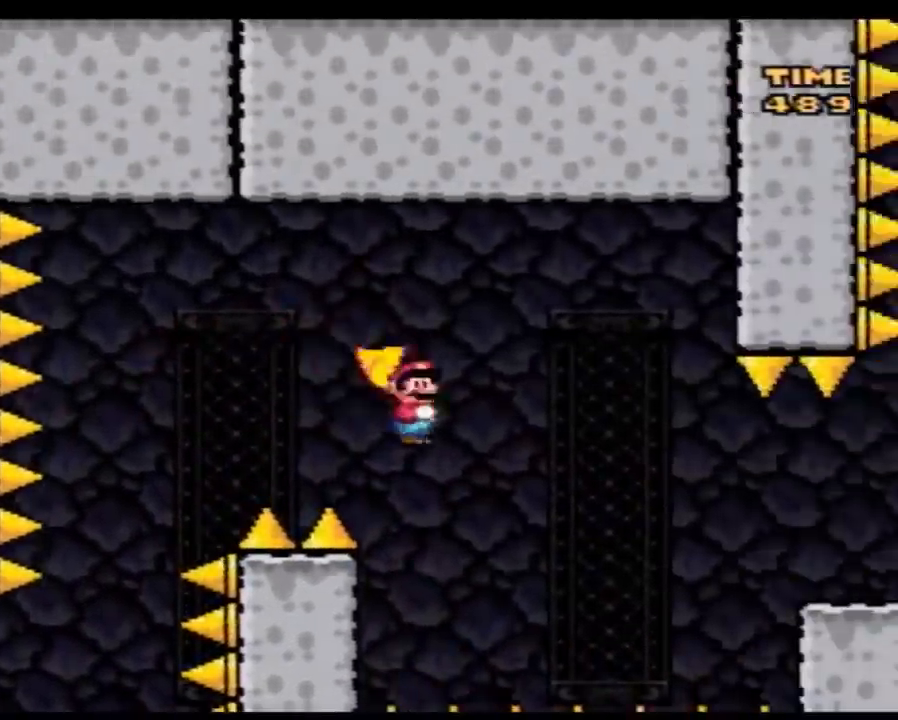
{"buttons": ["Y", "DPAD_RIGHT"], "events": [[367, "A", "up"]]}
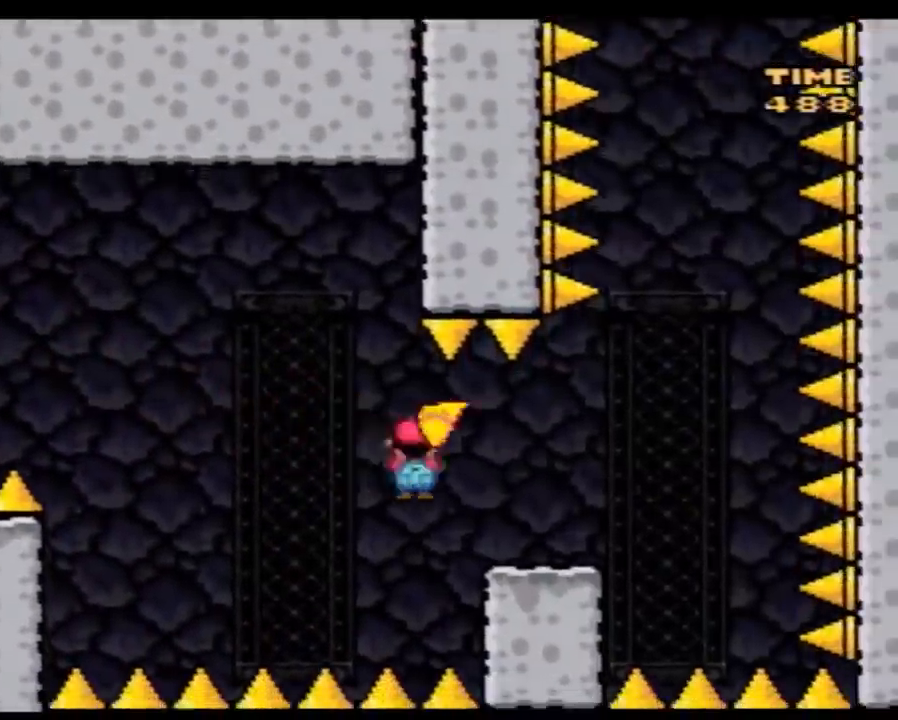
{"buttons": ["Y"], "events": [[283, "DPAD_RIGHT", "up"], [317, "DPAD_LEFT", "down"], [467, "DPAD_LEFT", "up"]]}
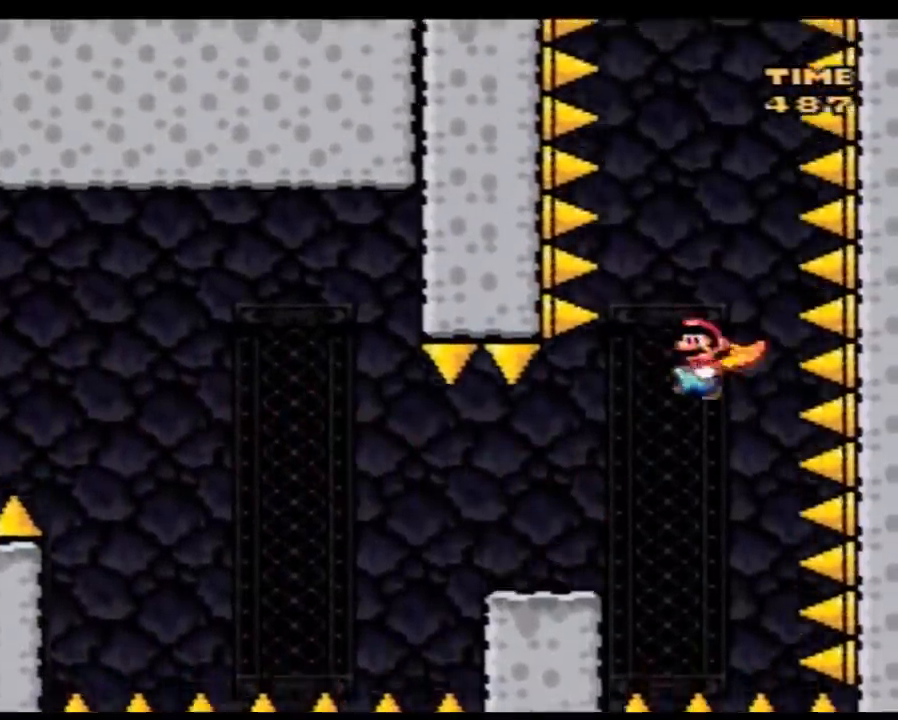
{"buttons": ["Y", "DPAD_LEFT"], "events": [[217, "DPAD_LEFT", "down"], [317, "DPAD_LEFT", "up"], [433, "DPAD_LEFT", "down"]]}
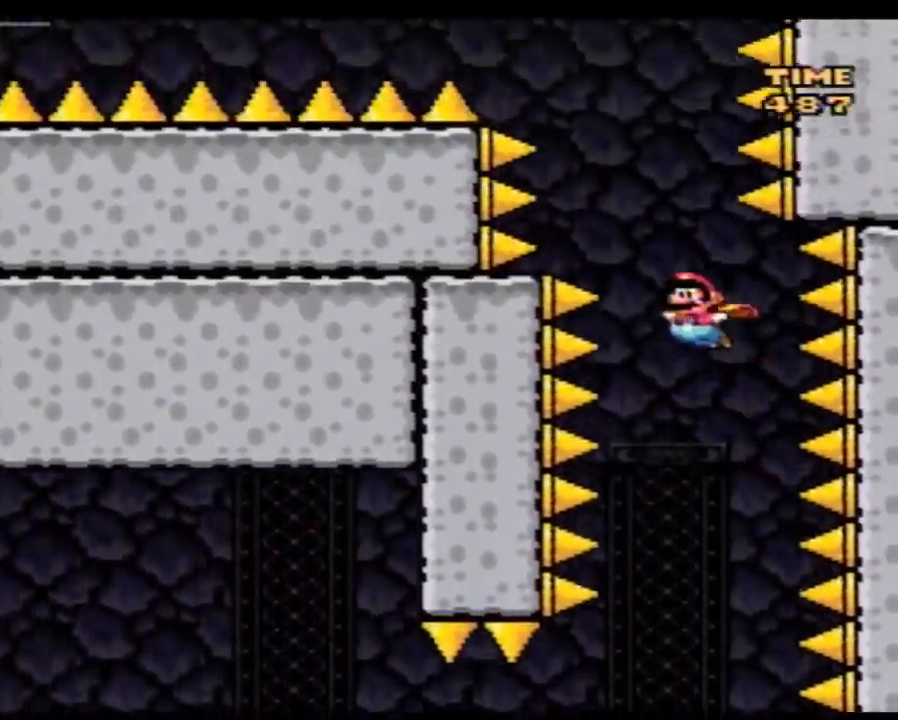
{"buttons": ["Y"], "events": [[67, "DPAD_LEFT", "up"], [217, "DPAD_LEFT", "down"], [400, "DPAD_LEFT", "up"]]}
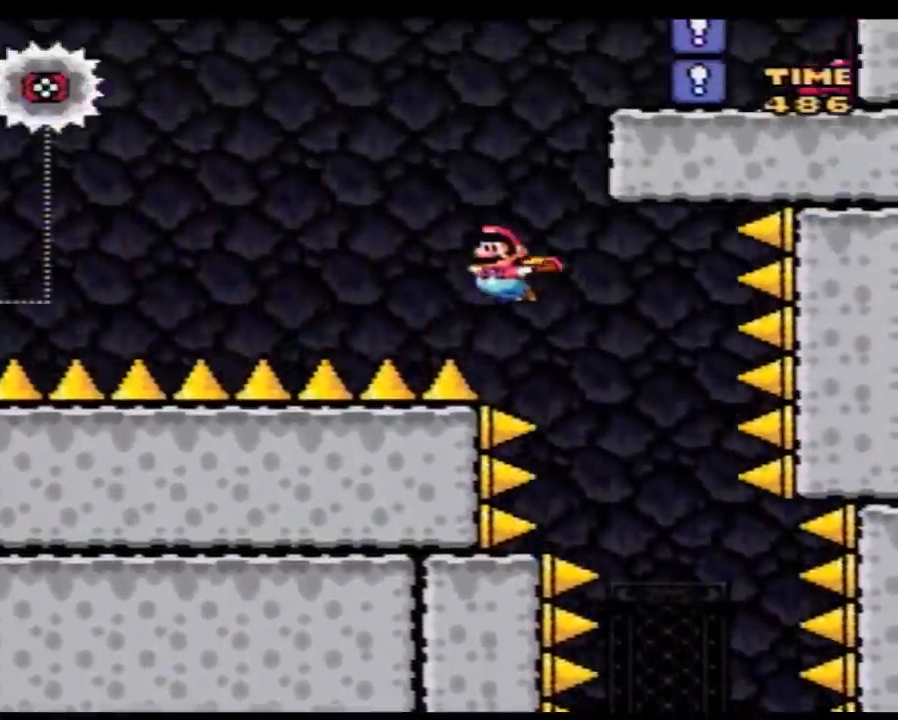
{"buttons": ["Y"], "events": []}
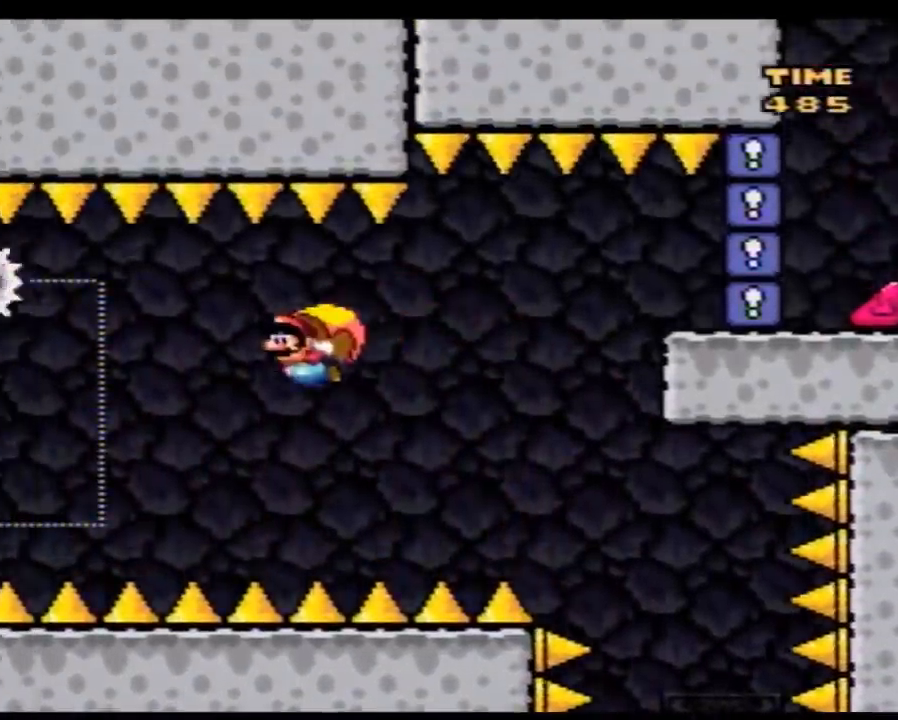
{"buttons": ["Y", "DPAD_RIGHT"], "events": [[217, "DPAD_RIGHT", "down"]]}
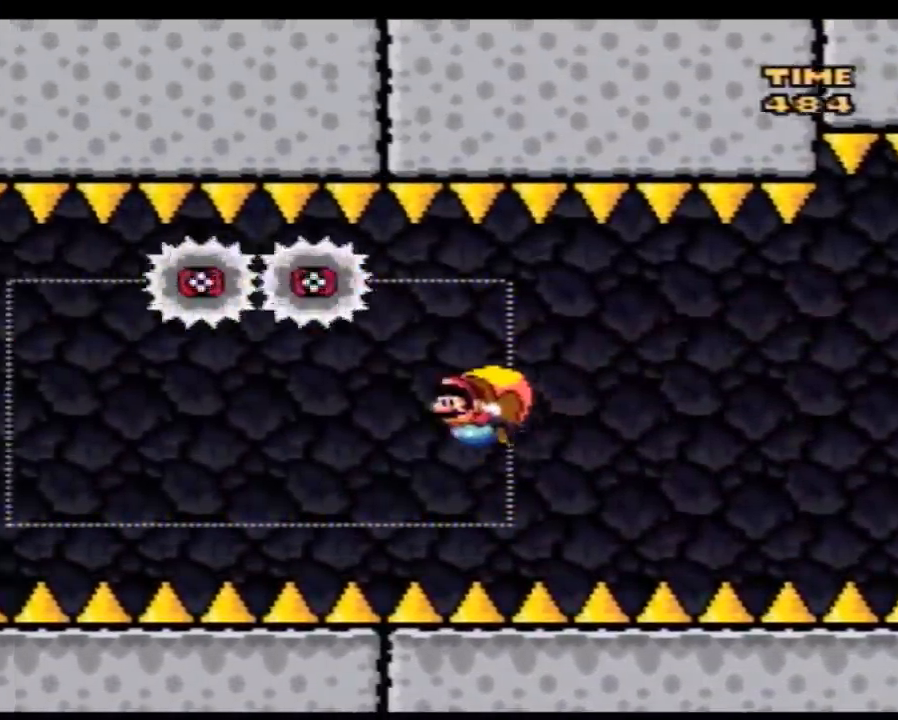
{"buttons": ["Y"], "events": [[417, "DPAD_RIGHT", "up"]]}
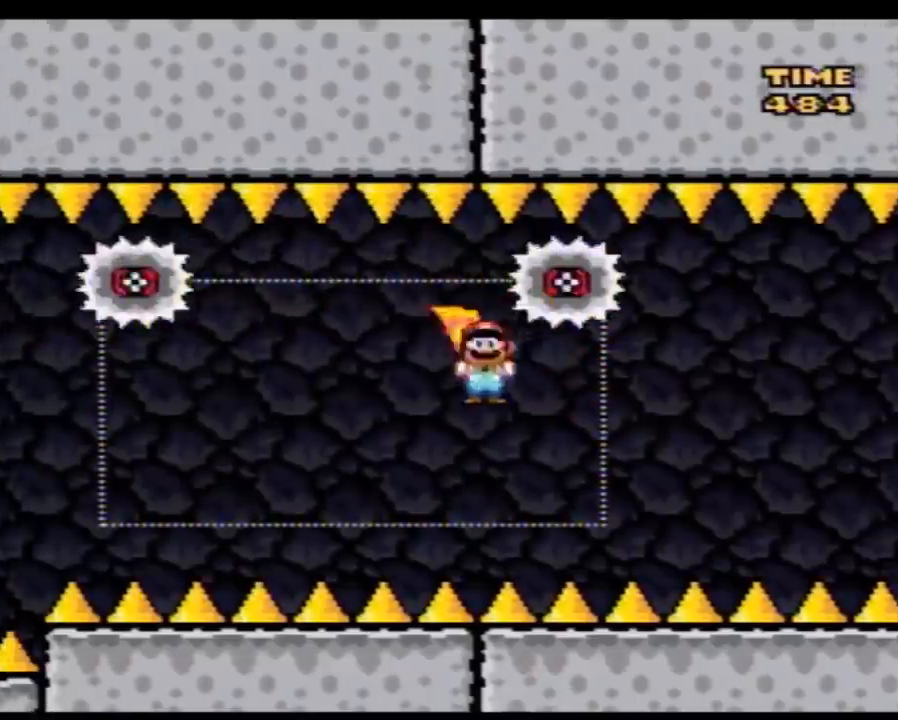
{"buttons": [], "events": [[33, "Y", "up"], [217, "DPAD_LEFT", "down"], [333, "DPAD_LEFT", "up"], [367, "DPAD_RIGHT", "down"], [400, "DPAD_RIGHT", "up"]]}
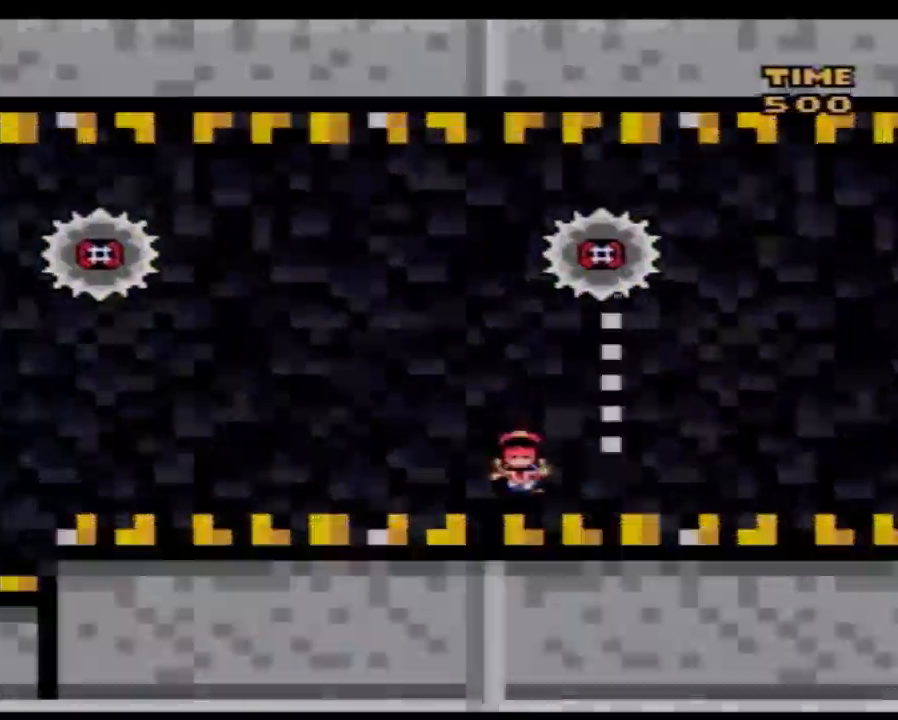
{"buttons": [], "events": []}
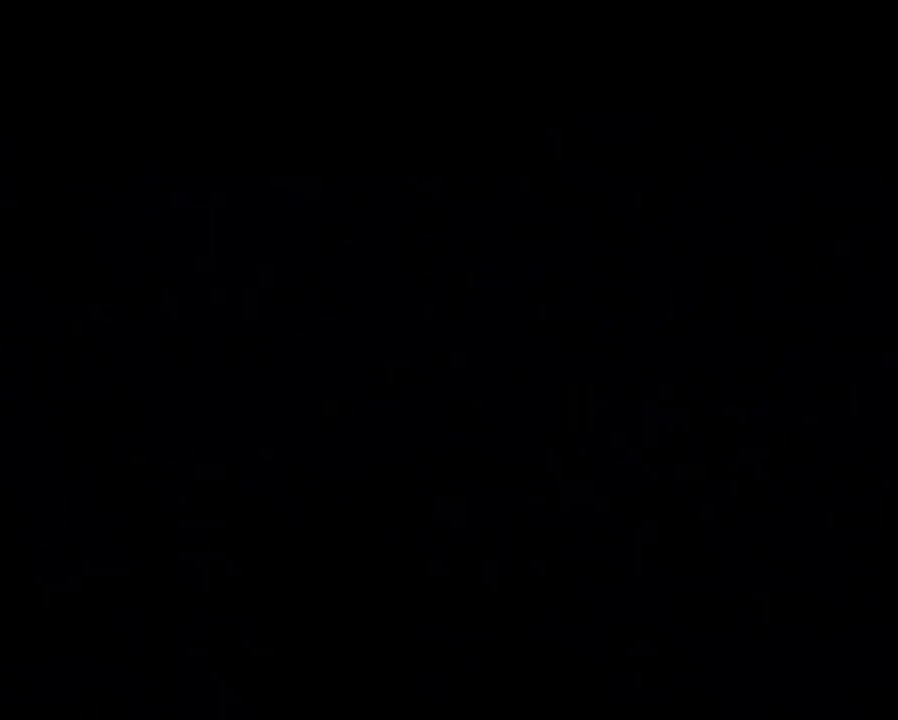
{"buttons": [], "events": []}
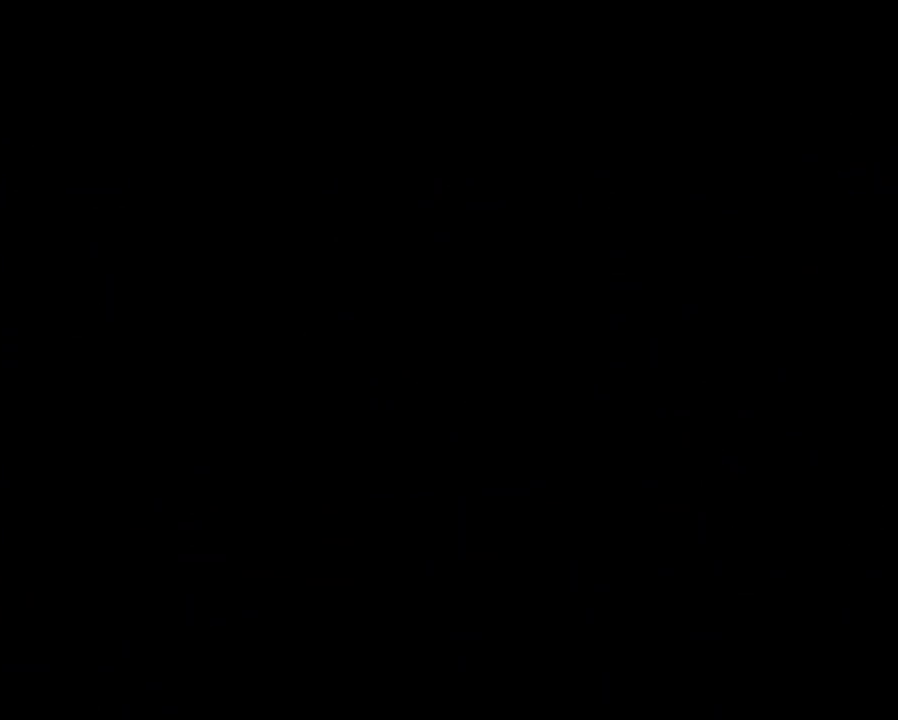
{"buttons": [], "events": []}
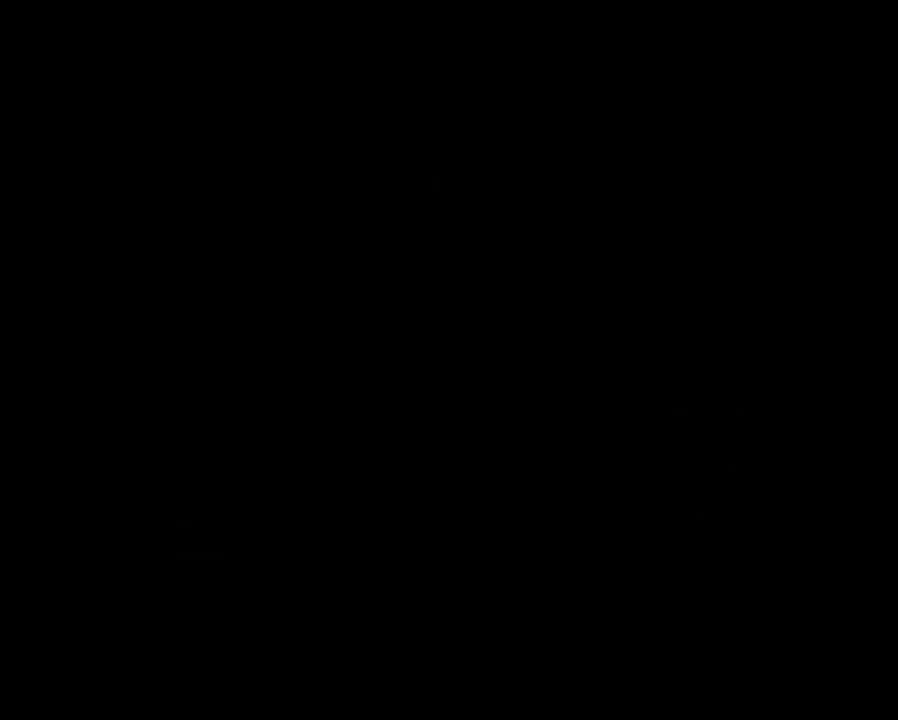
{"buttons": [], "events": []}
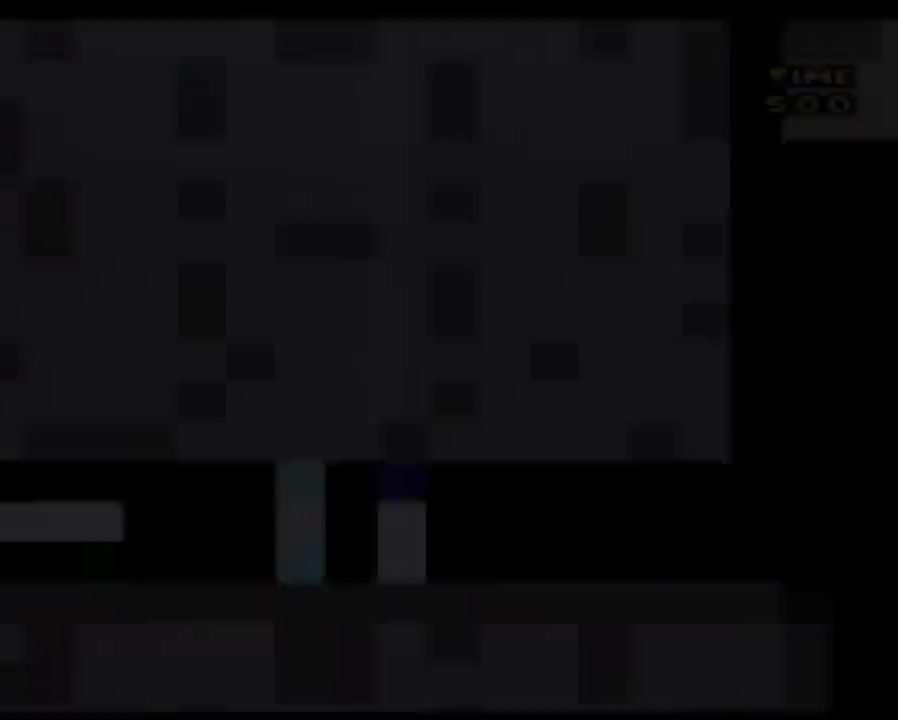
{"buttons": ["Y", "DPAD_RIGHT"], "events": [[133, "Y", "down"], [150, "DPAD_RIGHT", "down"]]}
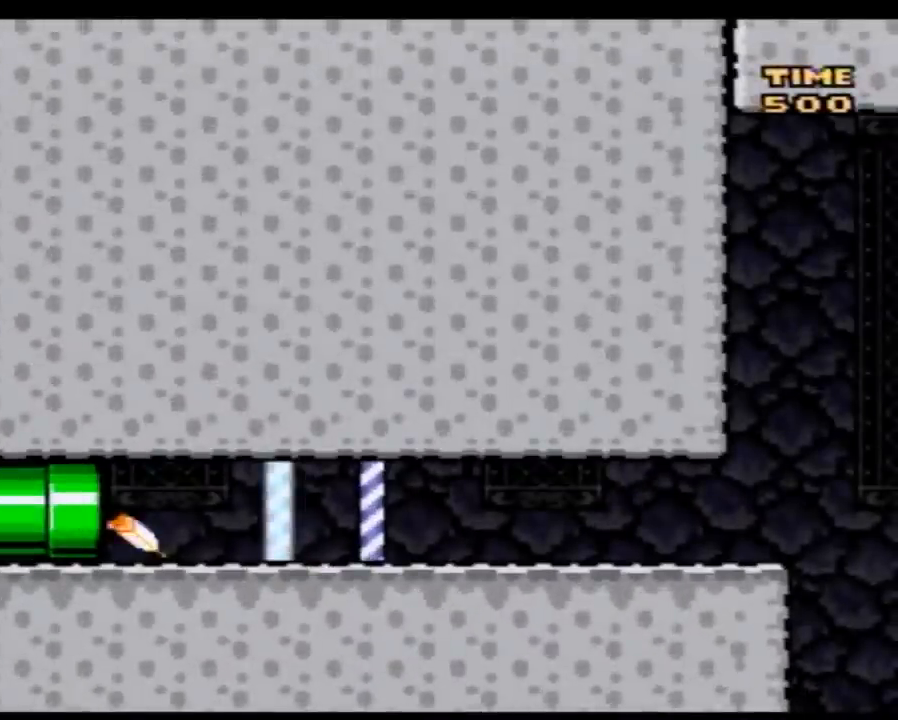
{"buttons": ["Y", "DPAD_RIGHT"], "events": []}
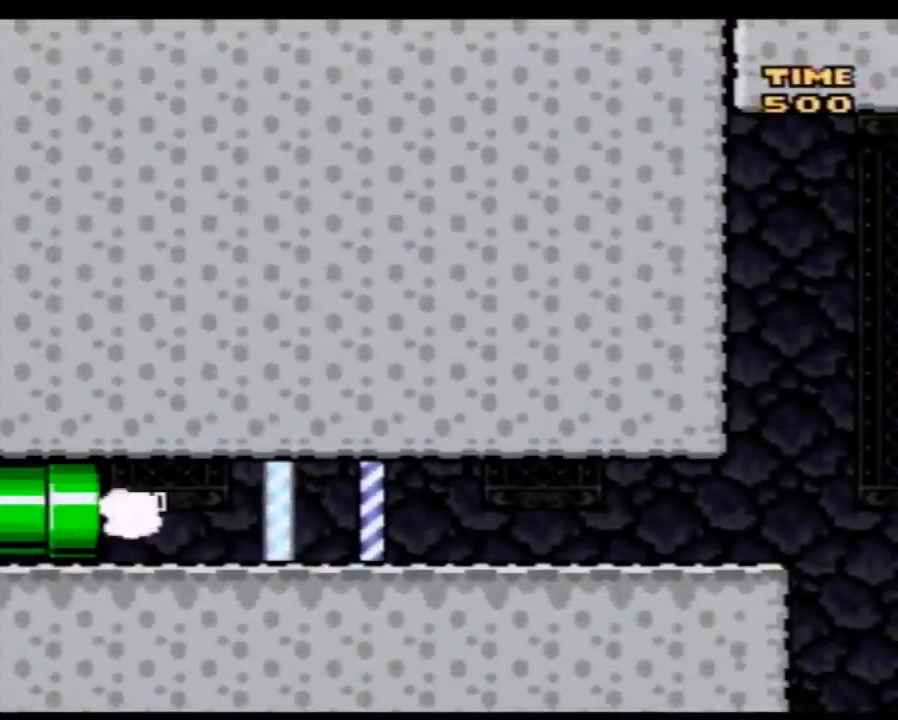
{"buttons": ["Y", "DPAD_RIGHT"], "events": []}
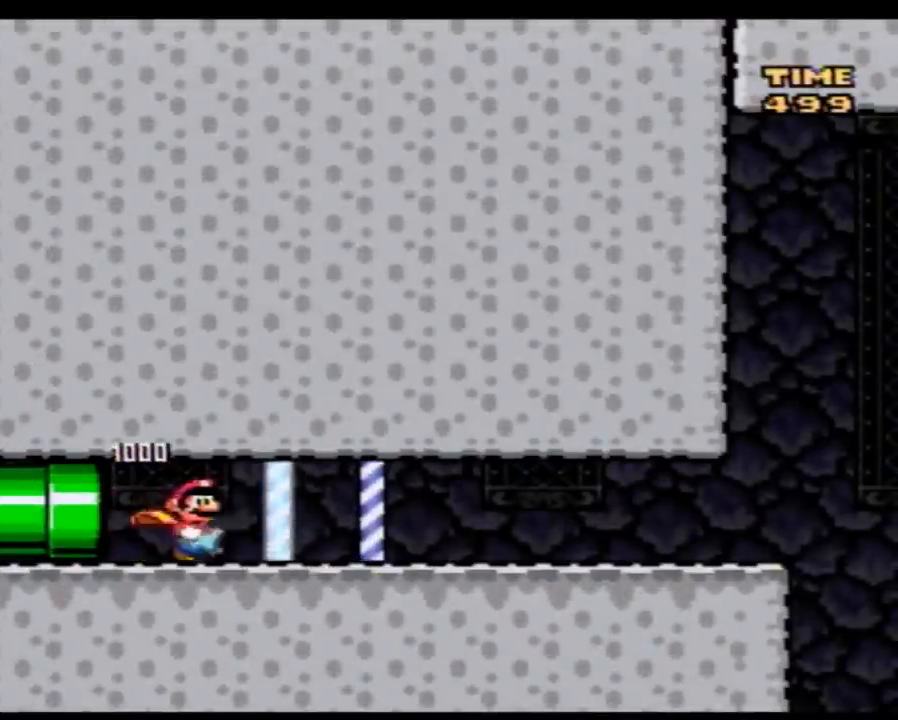
{"buttons": ["Y", "DPAD_RIGHT"], "events": []}
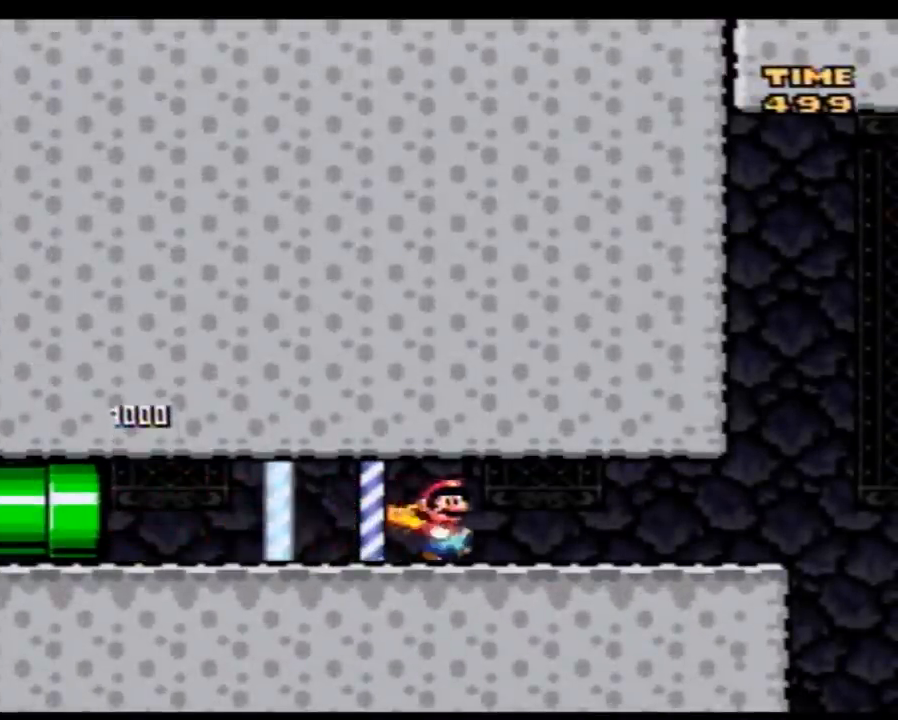
{"buttons": ["Y", "DPAD_RIGHT"], "events": []}
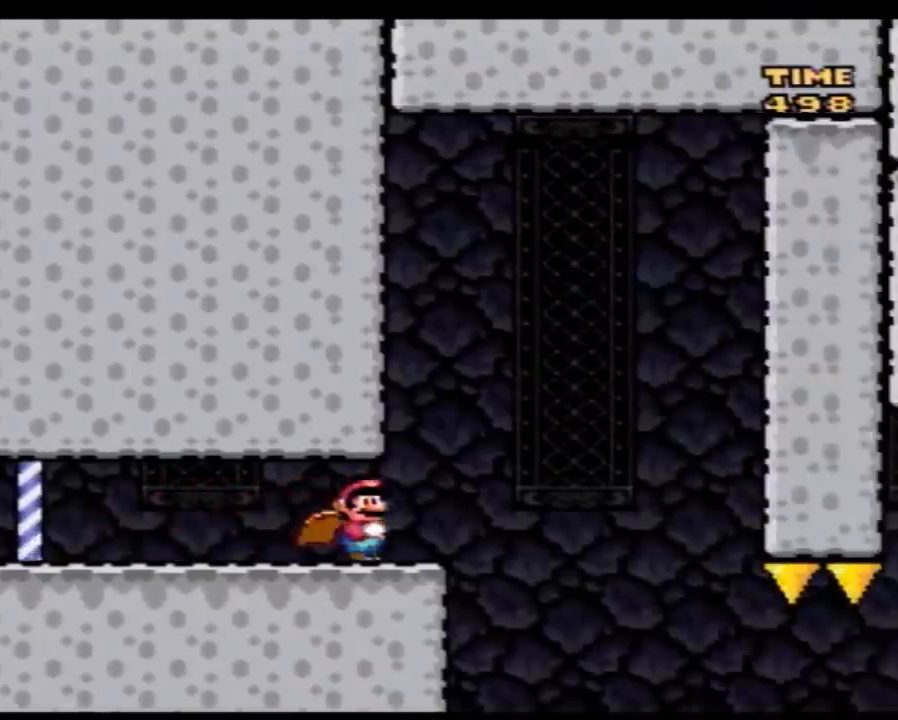
{"buttons": ["Y", "DPAD_RIGHT"], "events": [[83, "A", "down"], [133, "DPAD_RIGHT", "up"], [150, "DPAD_LEFT", "down"], [217, "A", "up"], [400, "DPAD_LEFT", "up"], [433, "DPAD_RIGHT", "down"]]}
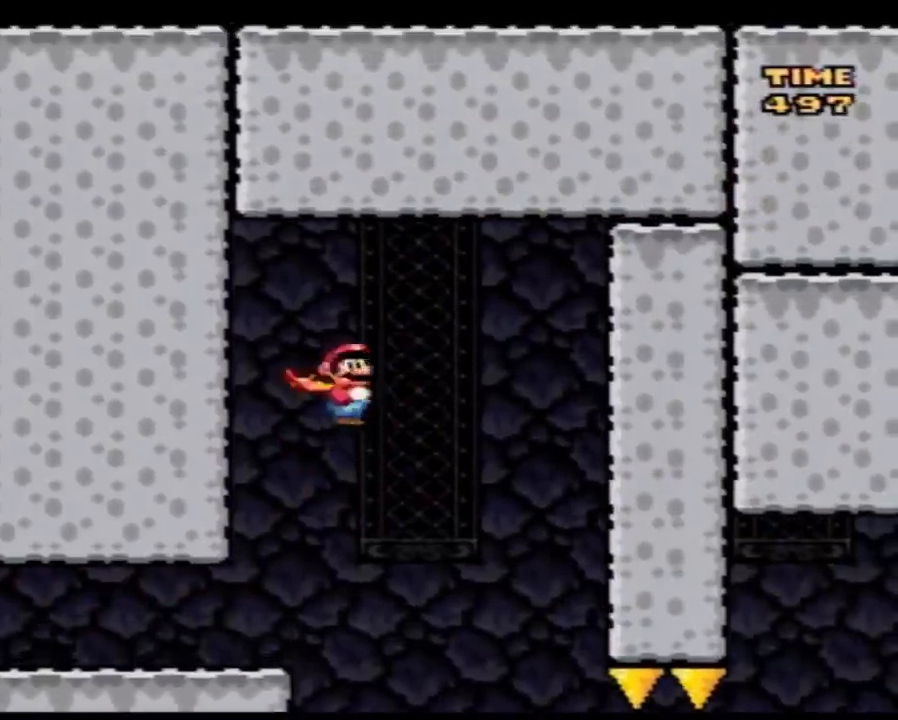
{"buttons": ["Y", "DPAD_RIGHT"], "events": [[67, "DPAD_RIGHT", "up"], [150, "DPAD_RIGHT", "down"]]}
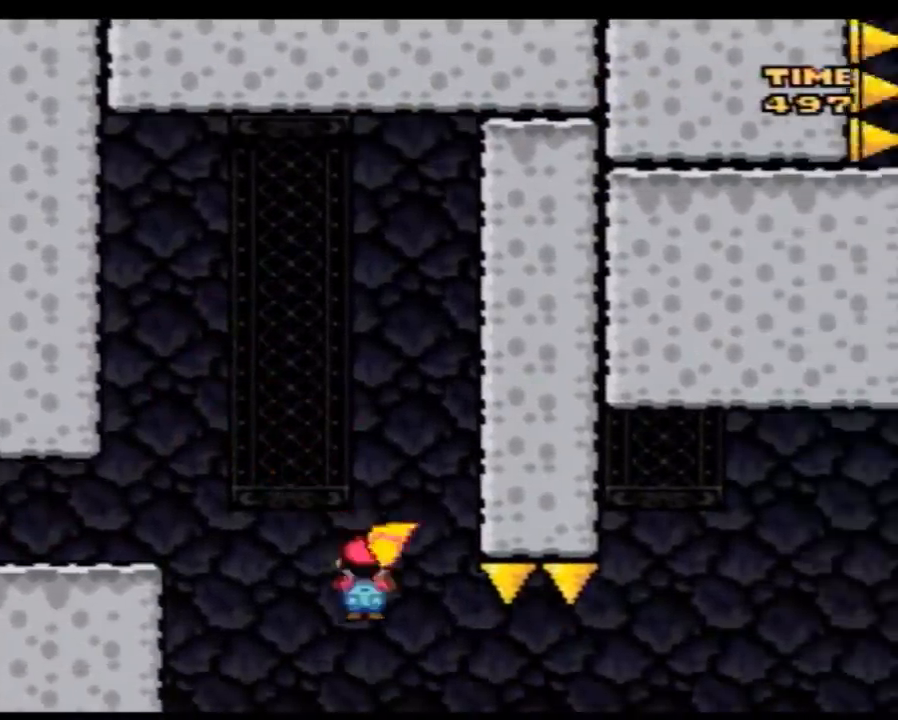
{"buttons": ["A", "Y", "DPAD_RIGHT"], "events": [[217, "A", "down"]]}